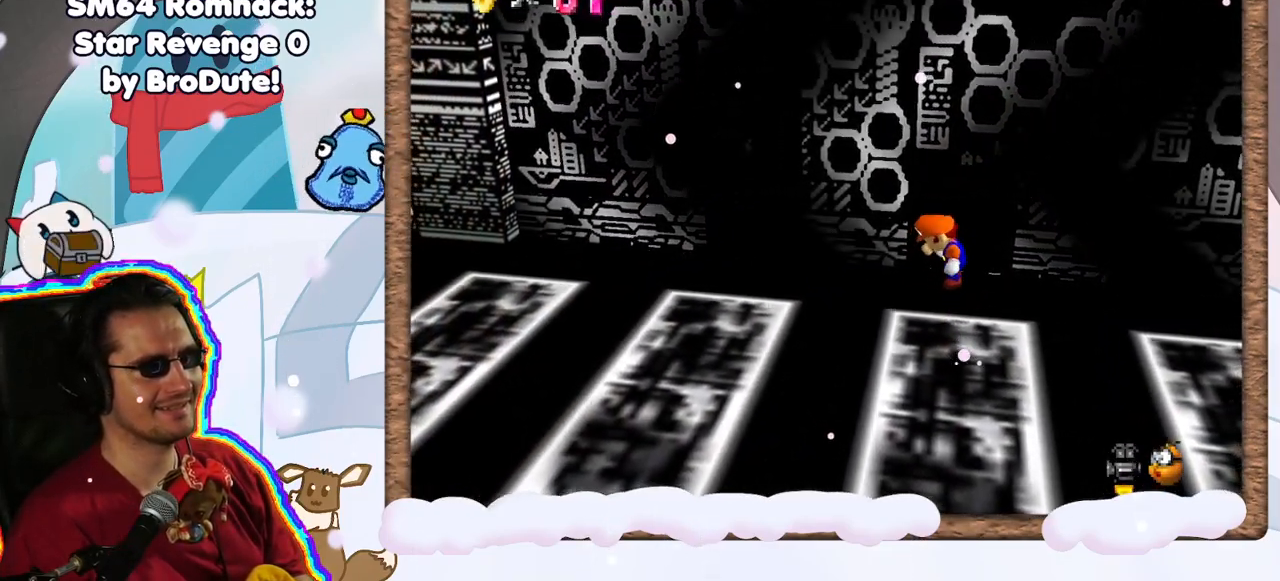
Gameplay with a controller (Nintendo layout); each line is a JSON object with the inputs held at the frame after it. "events" lists button and stick changes between this image and that frame as [ms after this image, input, new state], when the widget could be followed in between. Not read: L3 R3.
{"buttons": [], "left_stick": "center", "events": [[83, "left_stick", "left"], [133, "A", "down"], [283, "A", "up"], [300, "DPAD_LEFT", "down"], [350, "DPAD_LEFT", "up"], [367, "DPAD_DOWN", "down"], [417, "left_stick", "center"], [433, "DPAD_DOWN", "up"]]}
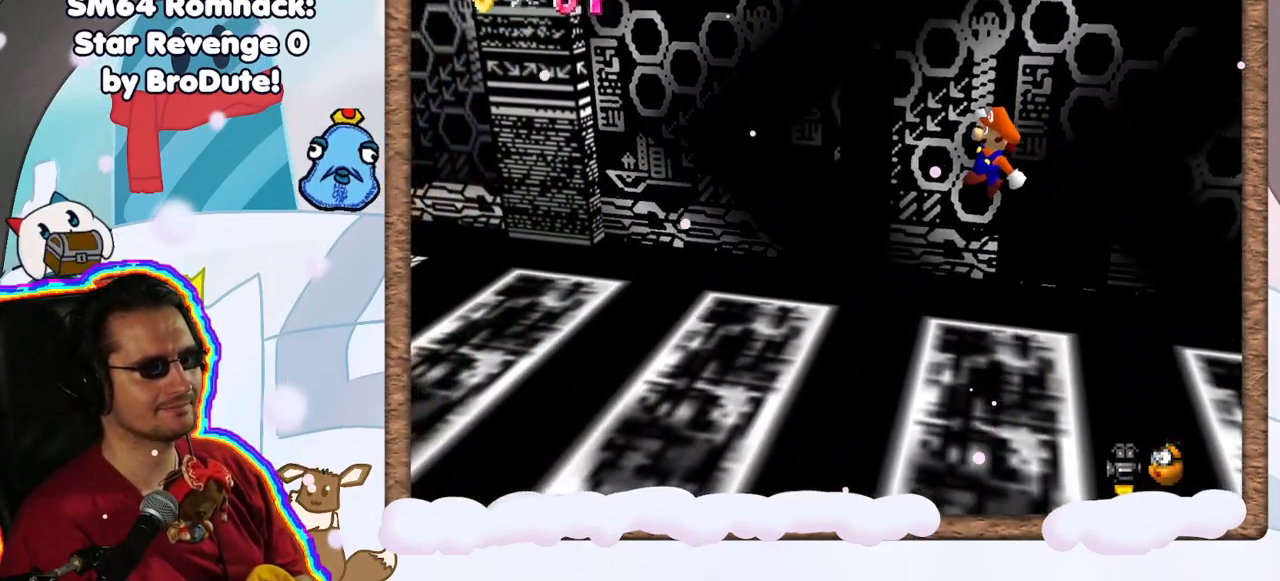
{"buttons": [], "left_stick": "left", "events": [[250, "A", "down"], [250, "left_stick", "left"], [450, "A", "up"]]}
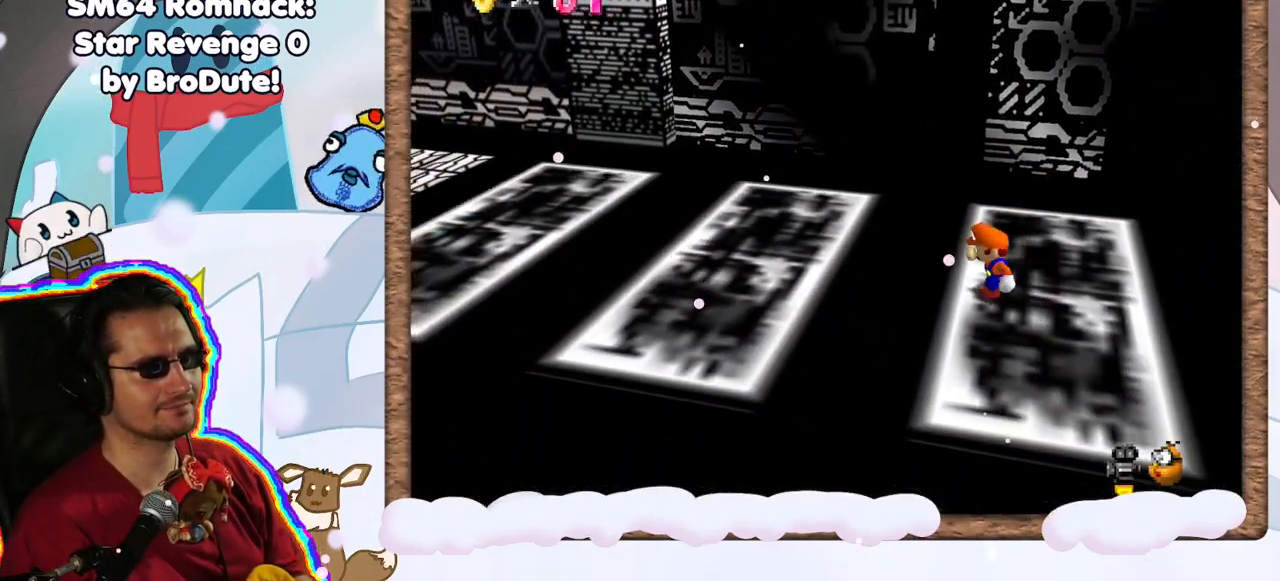
{"buttons": ["A"], "left_stick": "right", "events": [[100, "A", "down"], [267, "A", "up"], [333, "A", "down"], [467, "left_stick", "right"]]}
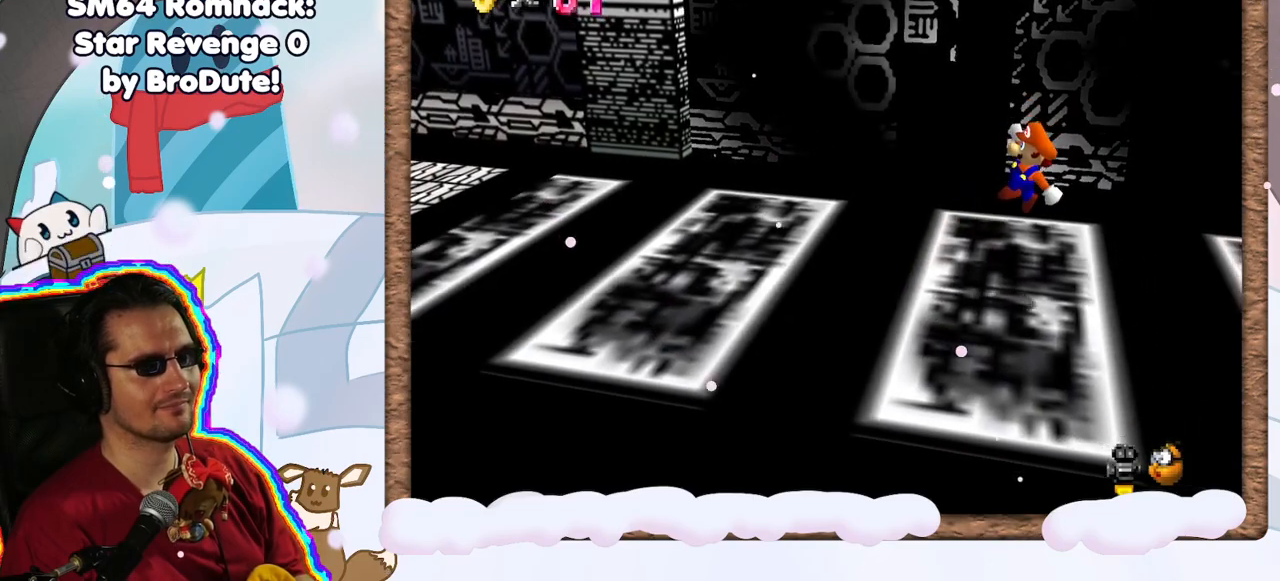
{"buttons": [], "left_stick": "center", "events": [[50, "C_DOWN", "down"], [50, "DPAD_RIGHT", "down"], [100, "C_DOWN", "up"], [100, "DPAD_RIGHT", "up"], [133, "A", "up"], [183, "left_stick", "center"]]}
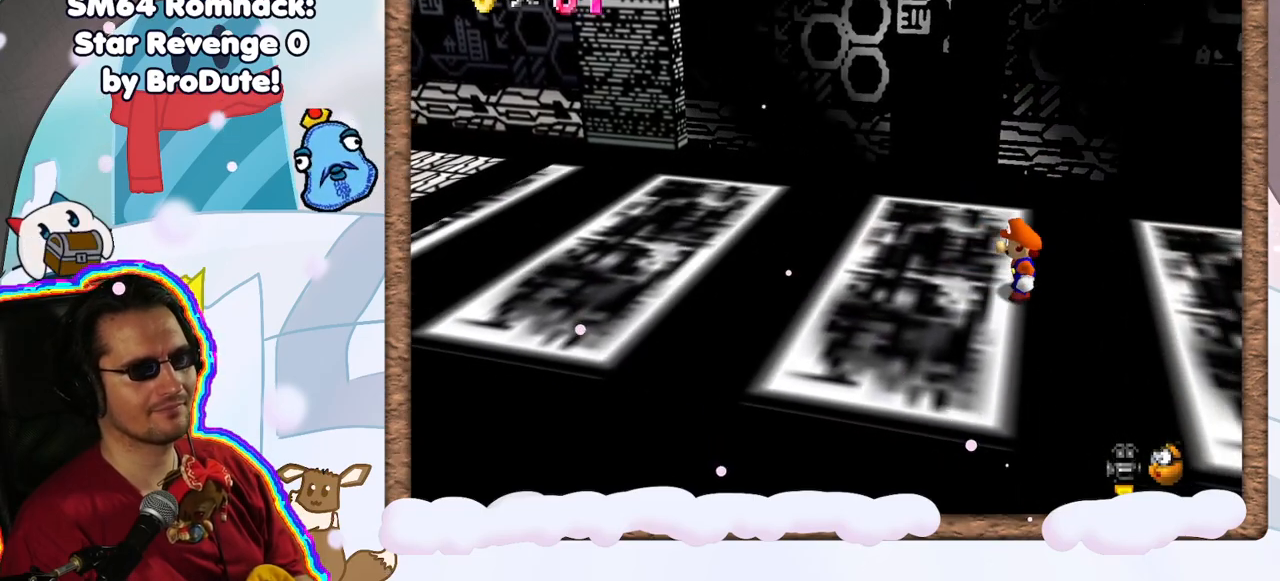
{"buttons": [], "left_stick": "right", "events": [[67, "left_stick", "right"]]}
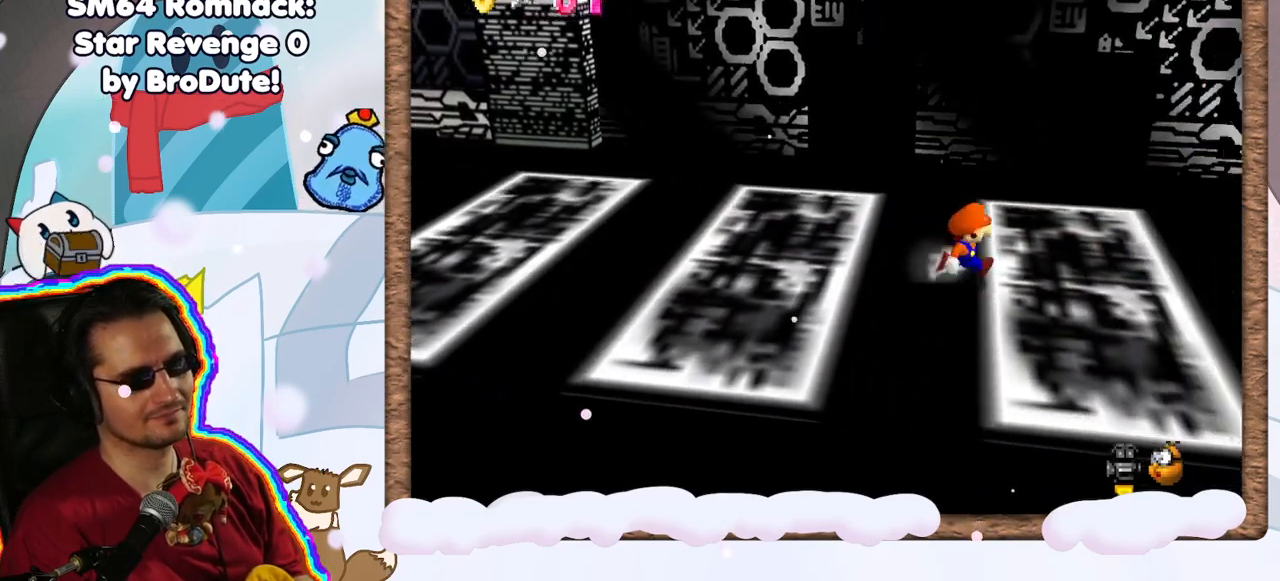
{"buttons": ["A"], "left_stick": "left", "events": [[200, "A", "down"], [283, "A", "up"], [483, "A", "down"], [500, "left_stick", "left"]]}
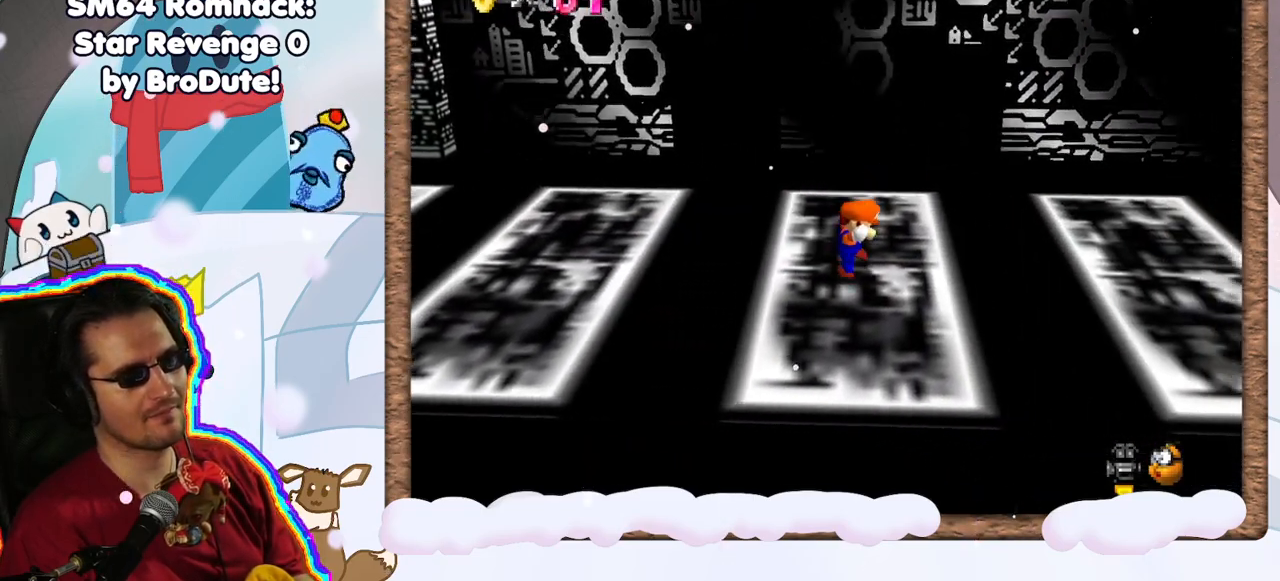
{"buttons": [], "left_stick": "left", "events": [[283, "A", "up"]]}
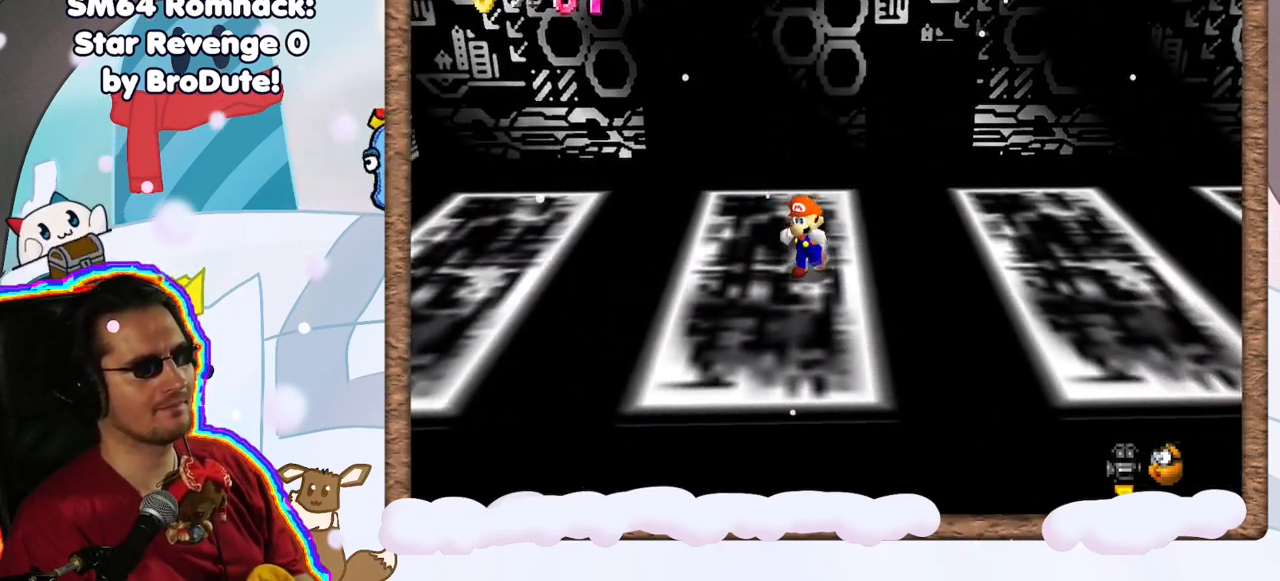
{"buttons": [], "left_stick": "left", "events": [[217, "A", "down"], [417, "A", "up"]]}
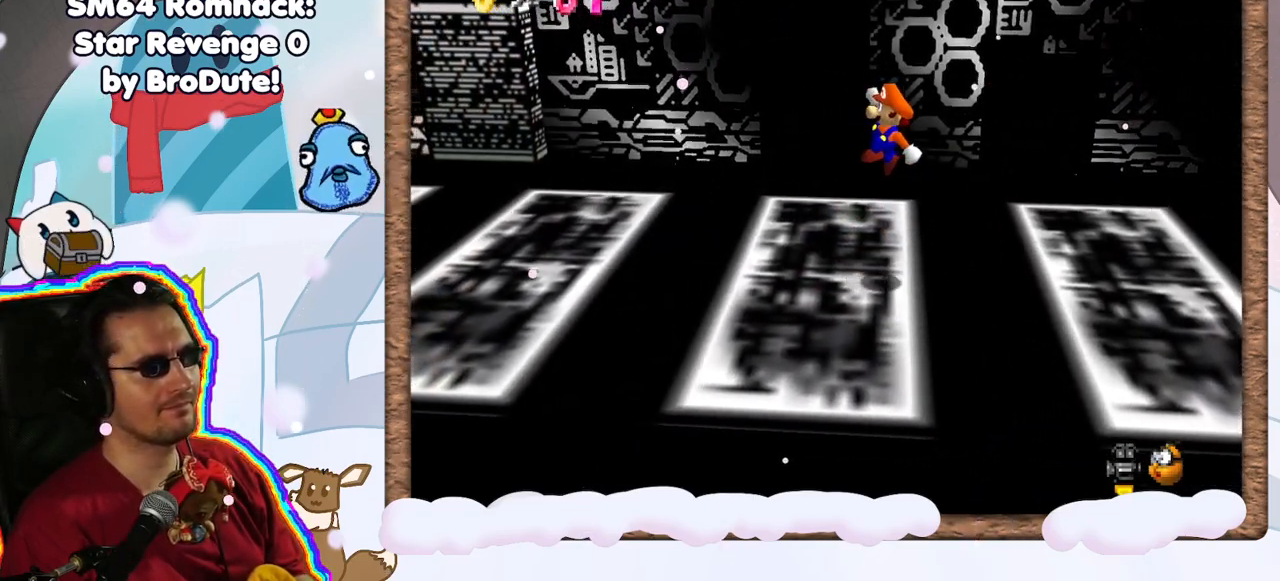
{"buttons": [], "left_stick": "right", "events": [[83, "A", "down"], [167, "left_stick", "right"], [367, "A", "up"]]}
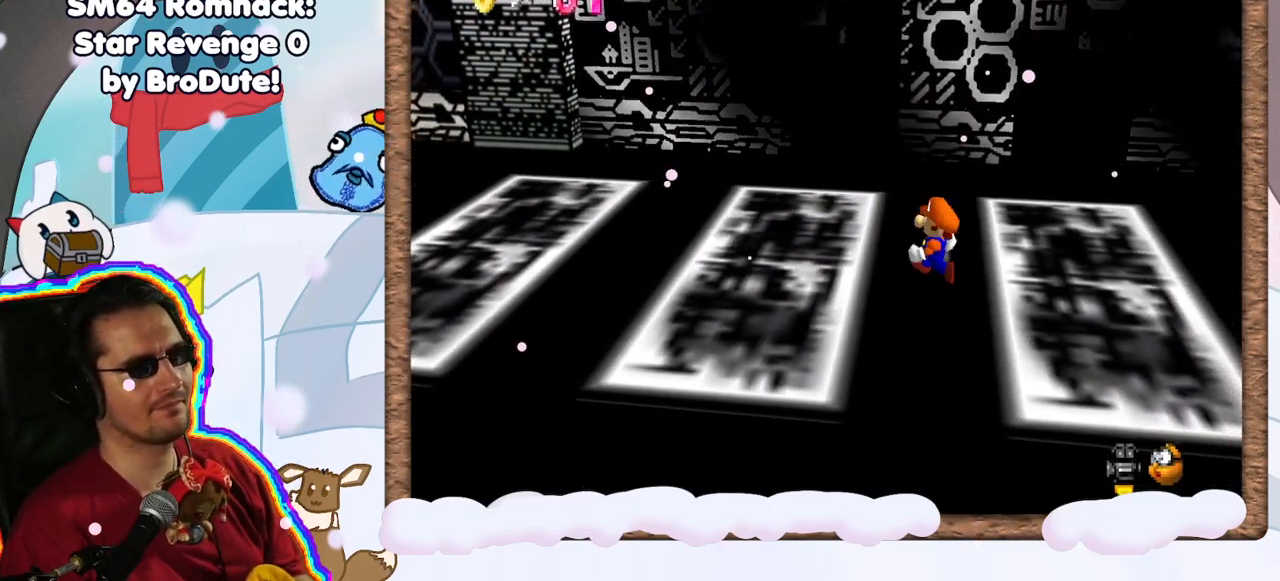
{"buttons": [], "left_stick": "right", "events": [[167, "A", "down"], [400, "A", "up"]]}
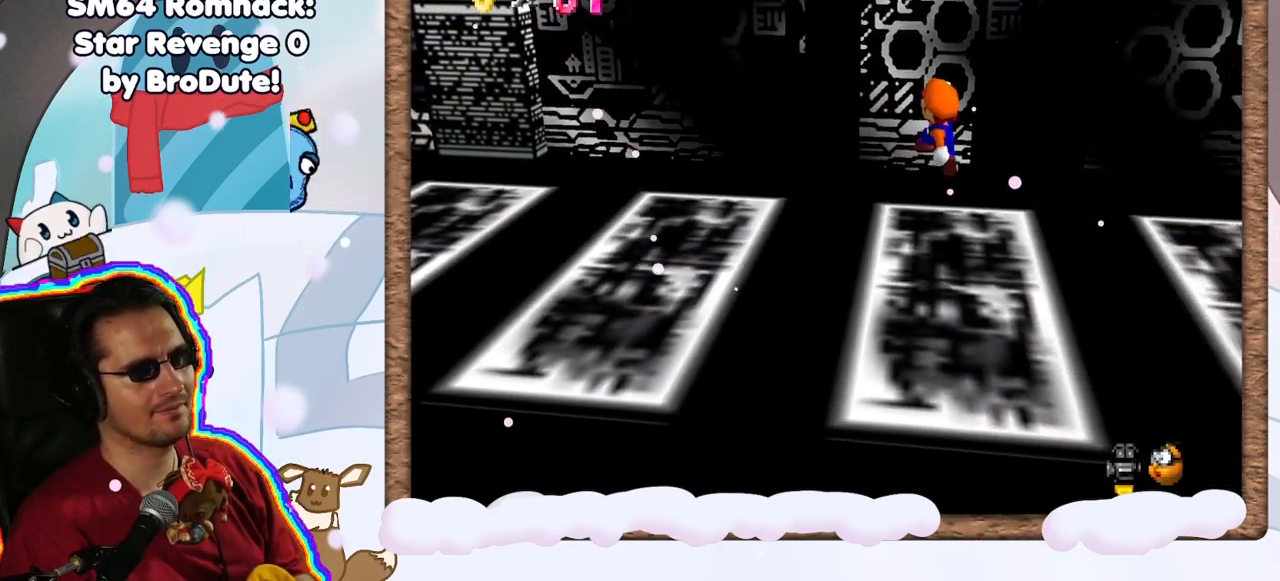
{"buttons": [], "left_stick": "center", "events": [[133, "left_stick", "center"]]}
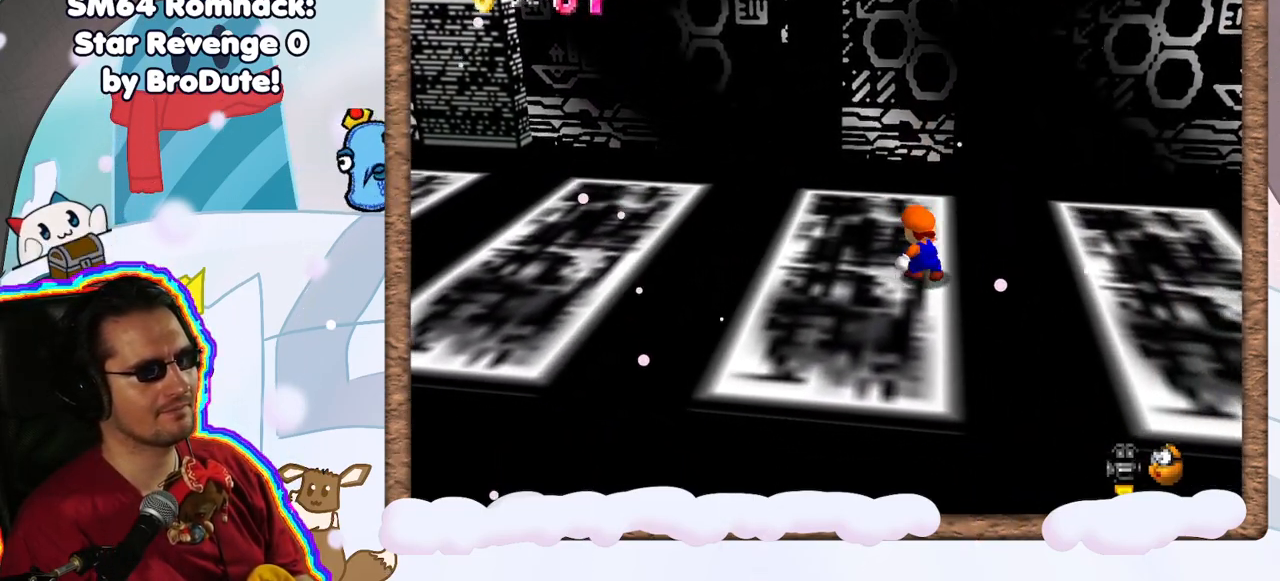
{"buttons": ["A"], "left_stick": "left", "events": [[83, "left_stick", "left"], [367, "A", "down"]]}
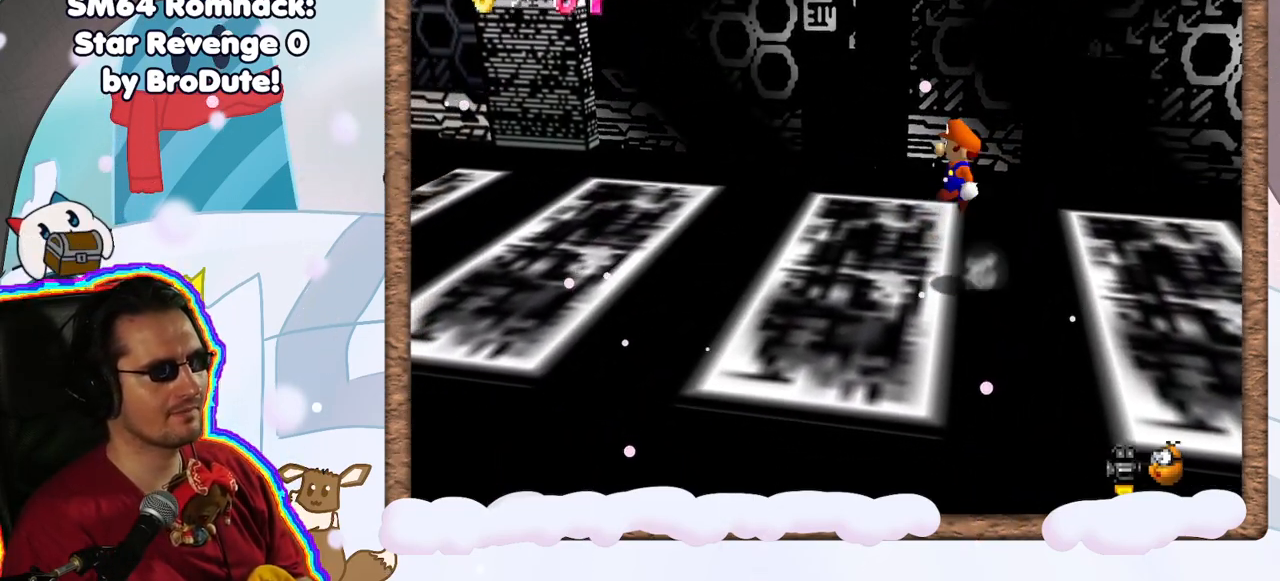
{"buttons": ["A"], "left_stick": "right", "events": [[67, "A", "up"], [267, "A", "down"], [333, "left_stick", "right"]]}
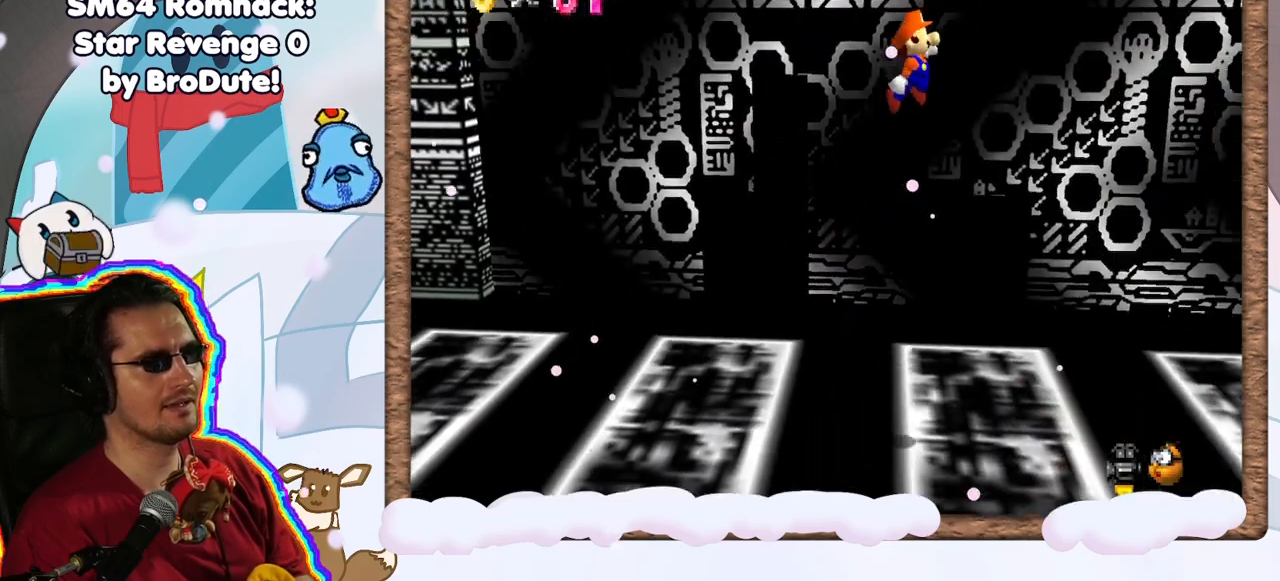
{"buttons": ["A"], "left_stick": "right", "events": [[167, "A", "up"], [250, "A", "down"]]}
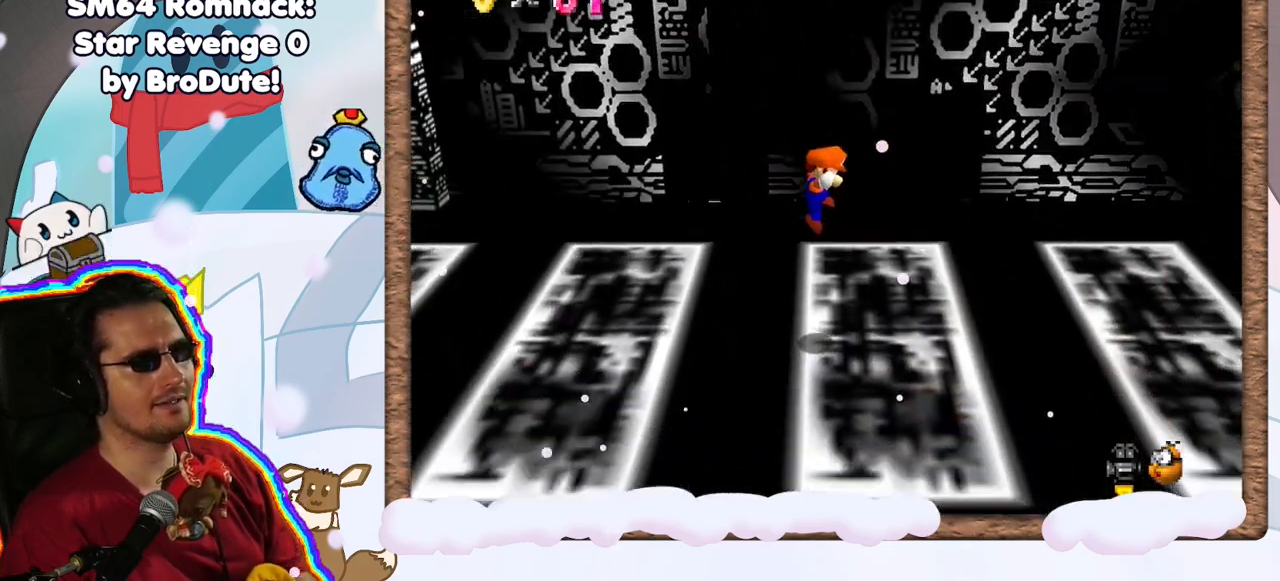
{"buttons": ["A"], "left_stick": "right", "events": [[67, "A", "up"], [183, "left_stick", "center"], [367, "left_stick", "right"], [467, "A", "down"]]}
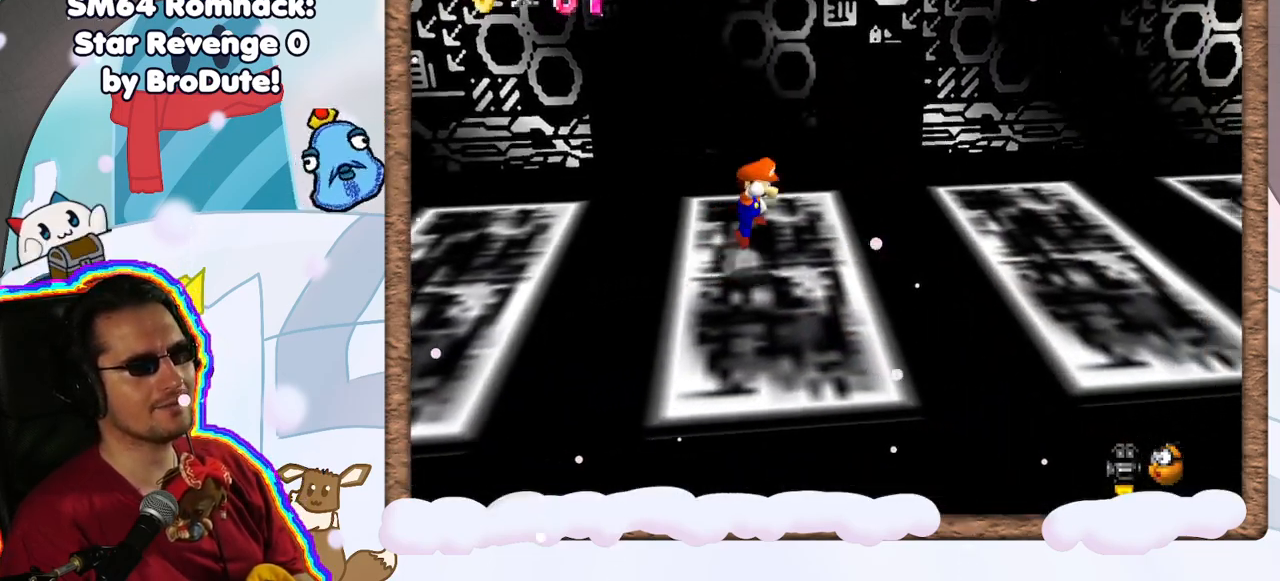
{"buttons": ["A"], "left_stick": "center", "events": [[83, "A", "up"], [367, "A", "down"], [467, "left_stick", "center"]]}
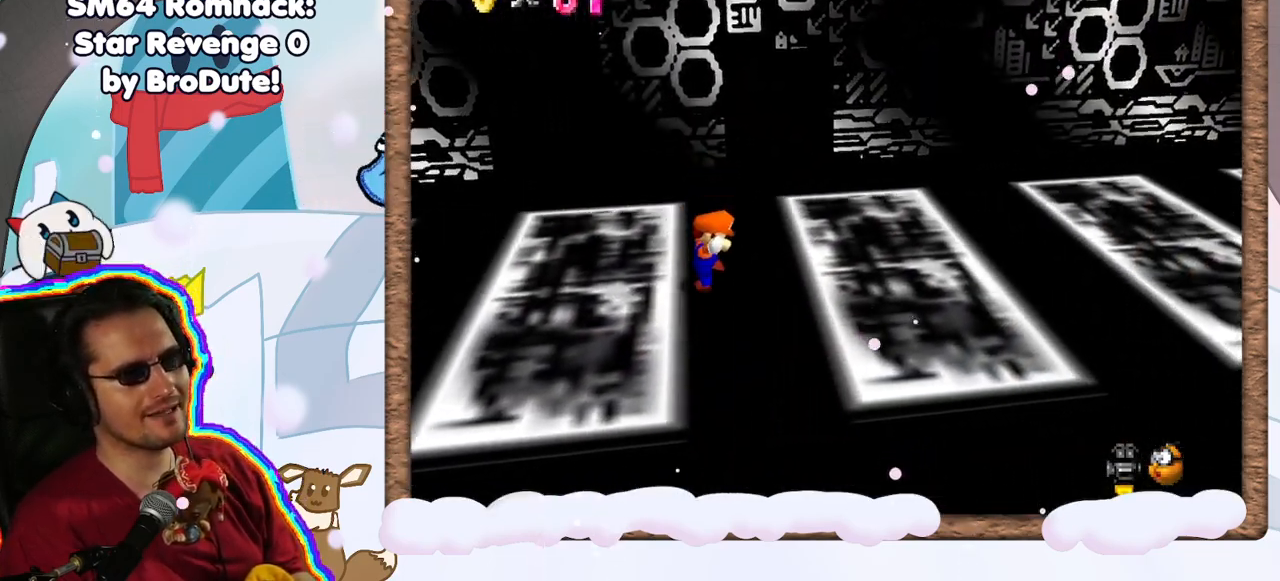
{"buttons": [], "left_stick": "left", "events": [[50, "left_stick", "left"], [167, "A", "up"]]}
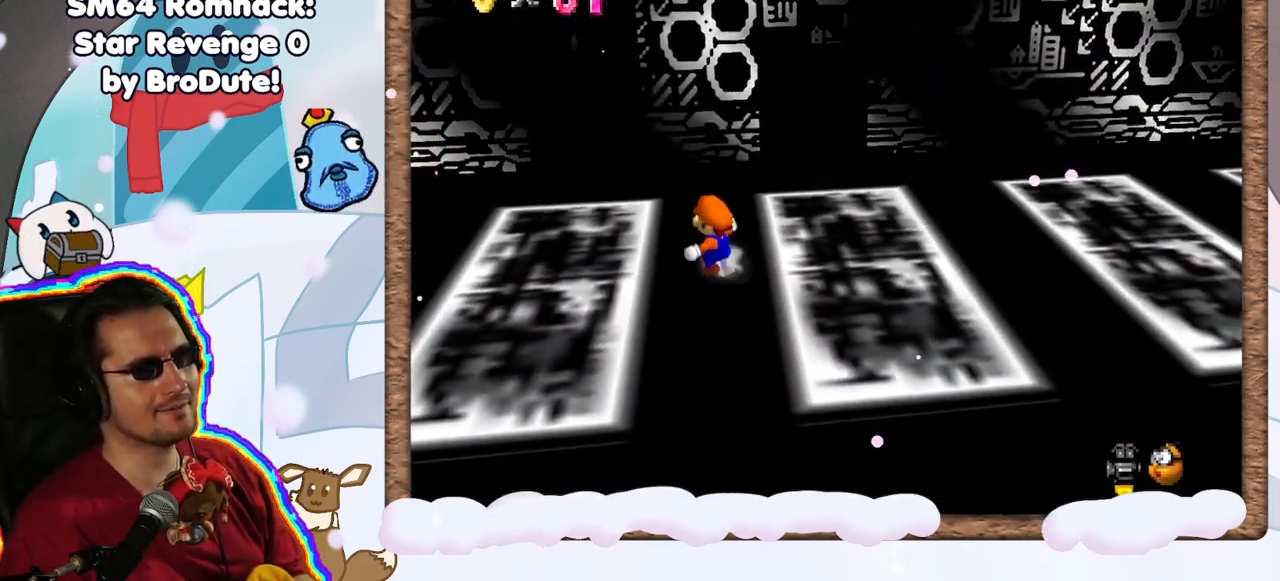
{"buttons": [], "left_stick": "right", "events": [[367, "left_stick", "right"]]}
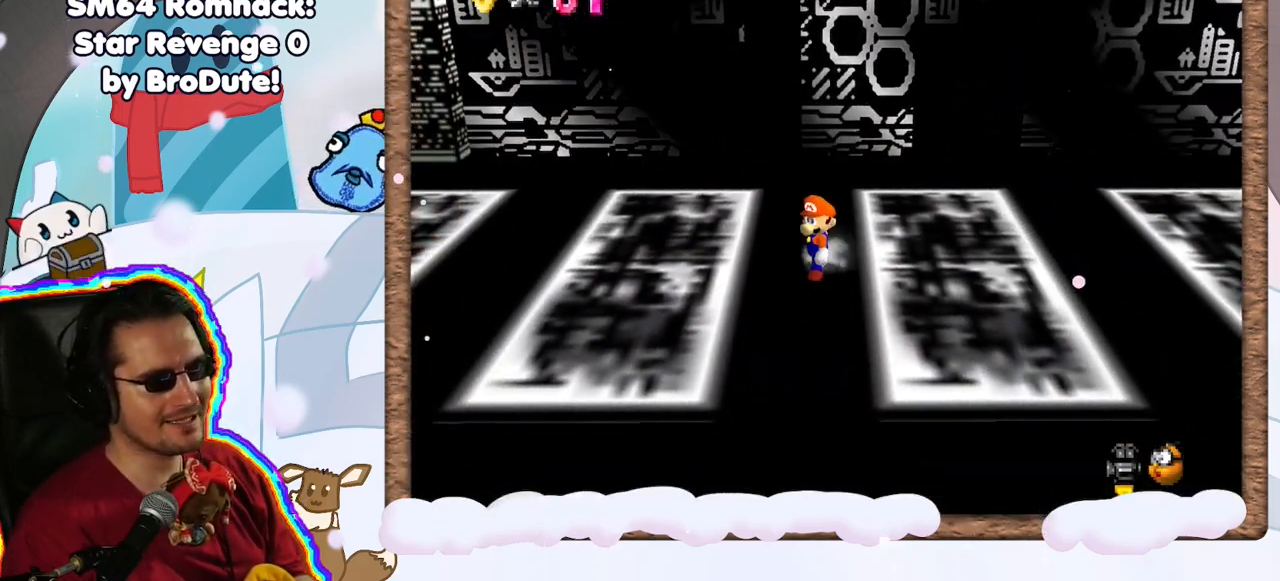
{"buttons": [], "left_stick": "right", "events": [[33, "A", "down"], [117, "DPAD_LEFT", "down"], [217, "DPAD_LEFT", "up"], [483, "A", "up"]]}
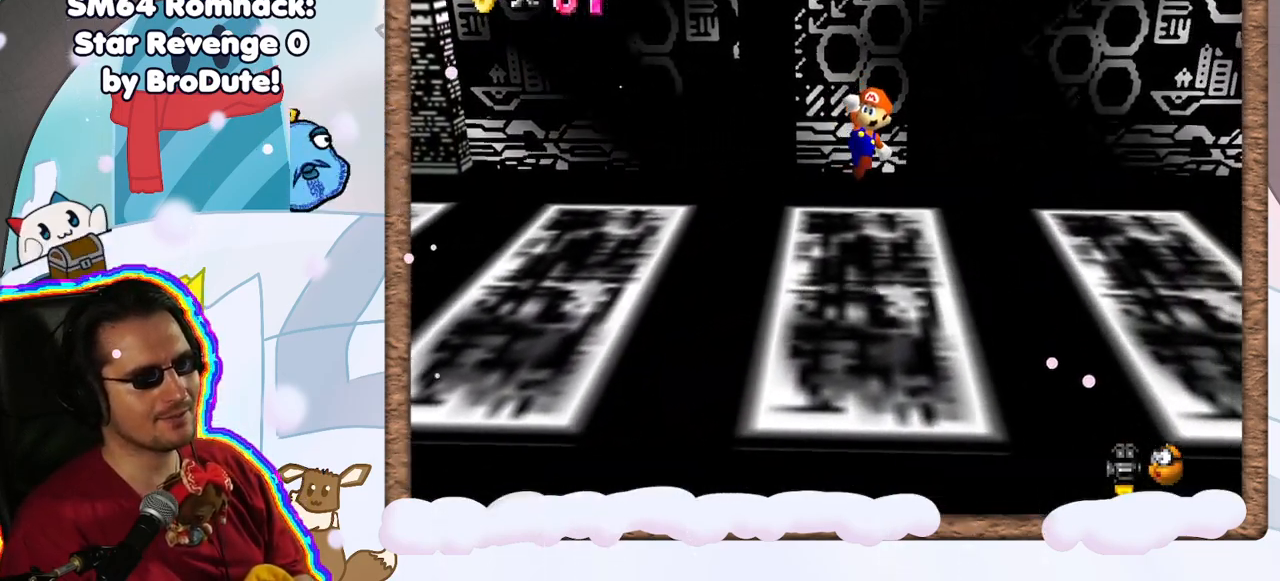
{"buttons": ["A"], "left_stick": "right", "events": [[167, "left_stick", "center"], [317, "A", "down"], [383, "left_stick", "right"]]}
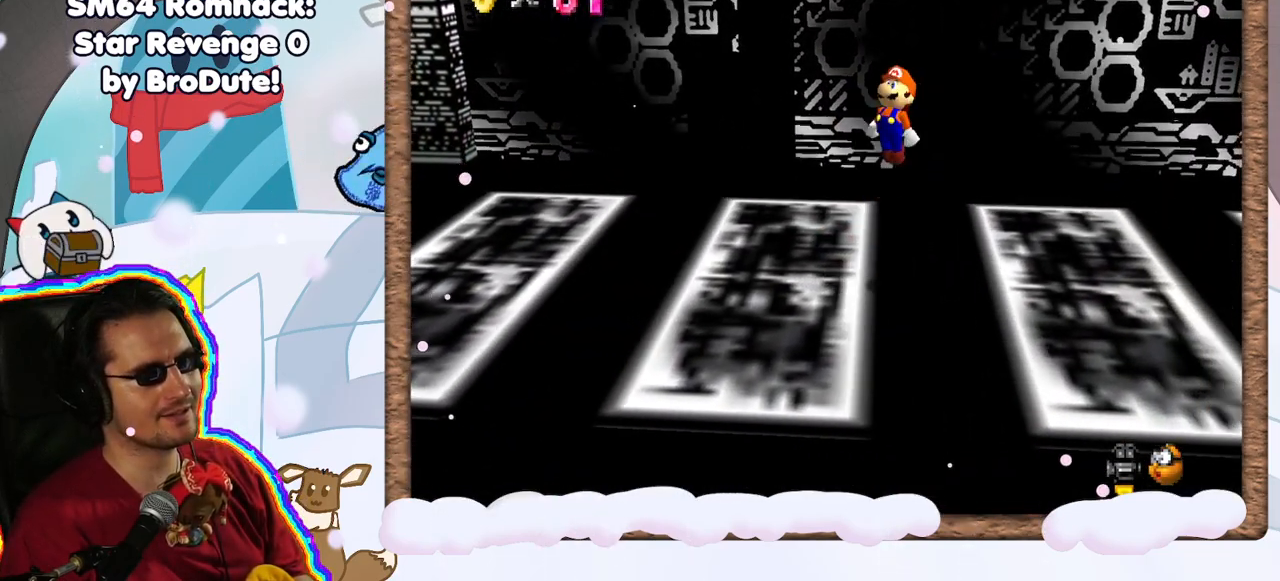
{"buttons": [], "left_stick": "right", "events": [[233, "A", "up"]]}
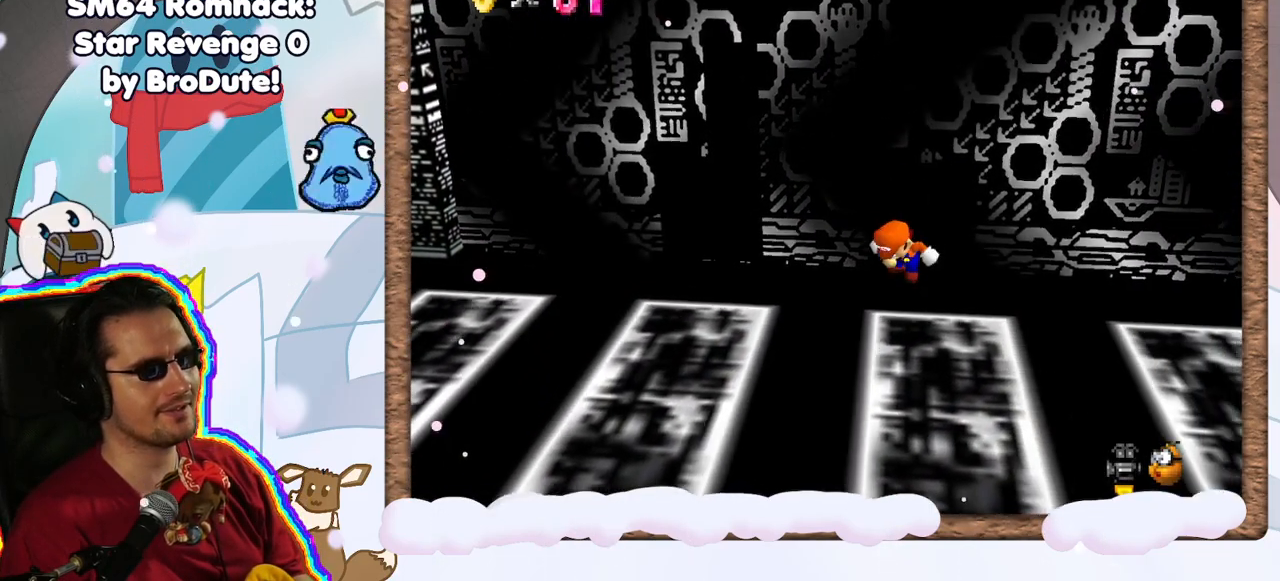
{"buttons": [], "left_stick": "center", "events": [[217, "A", "down"], [233, "left_stick", "center"], [383, "left_stick", "right"], [400, "A", "up"], [500, "left_stick", "center"]]}
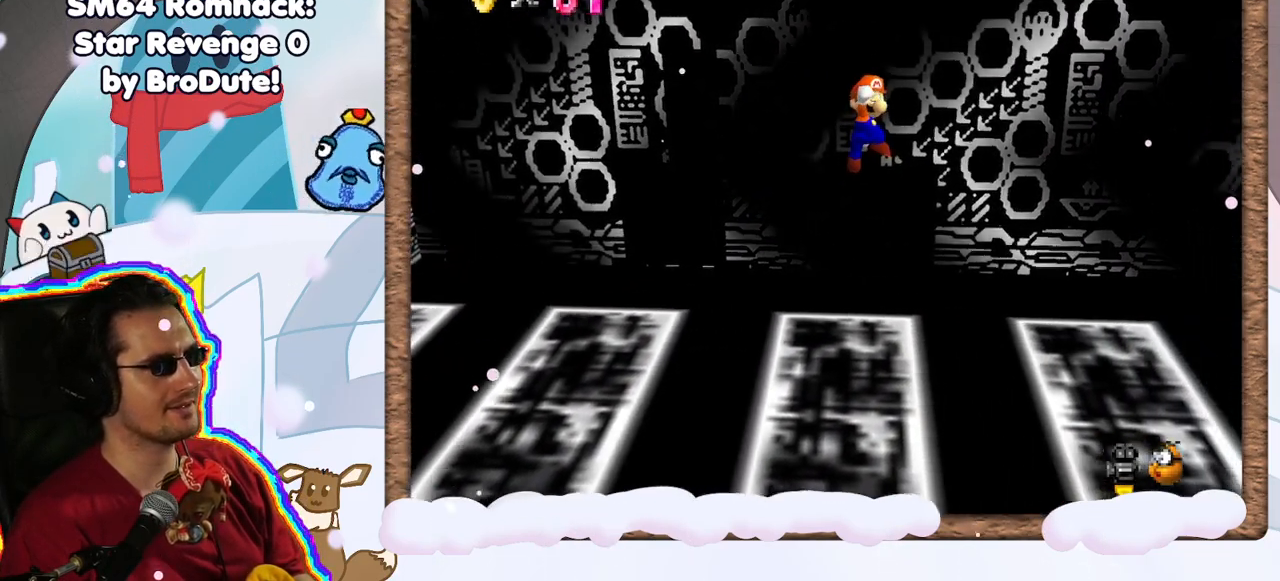
{"buttons": [], "left_stick": "center", "events": [[67, "left_stick", "right"], [283, "left_stick", "center"]]}
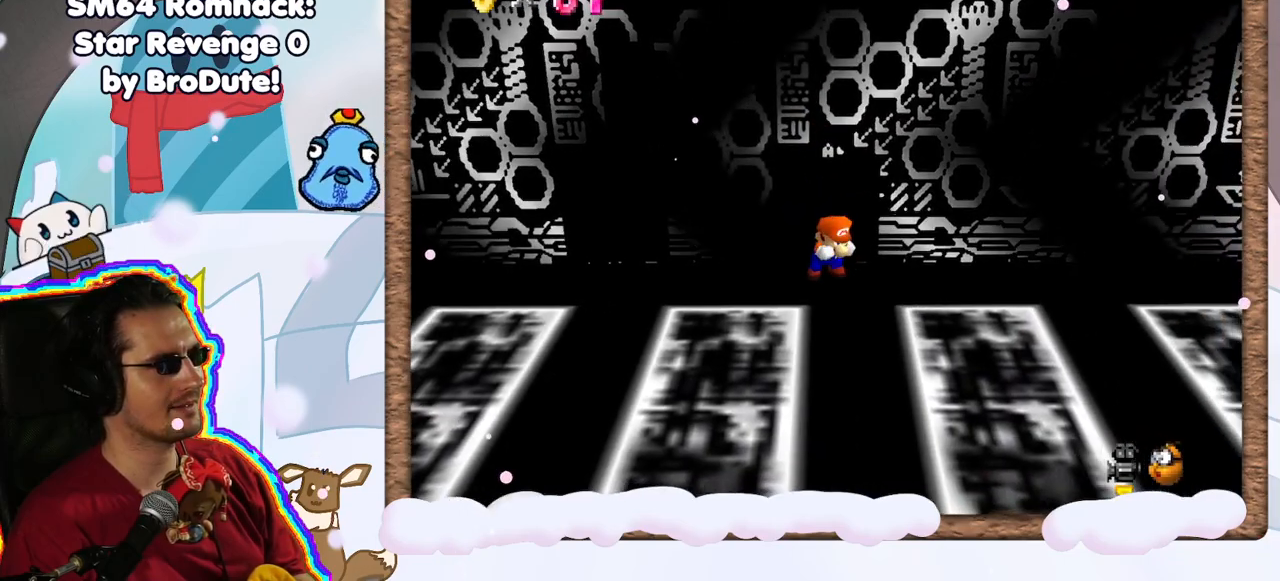
{"buttons": [], "left_stick": "down", "events": [[100, "left_stick", "down"]]}
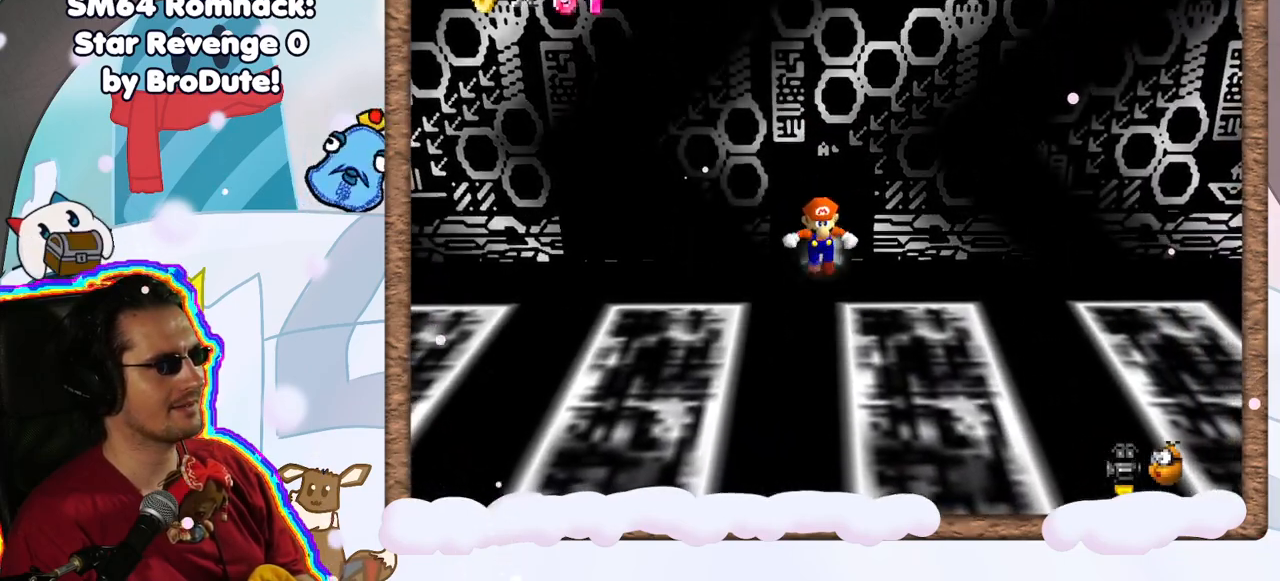
{"buttons": [], "left_stick": "down", "events": []}
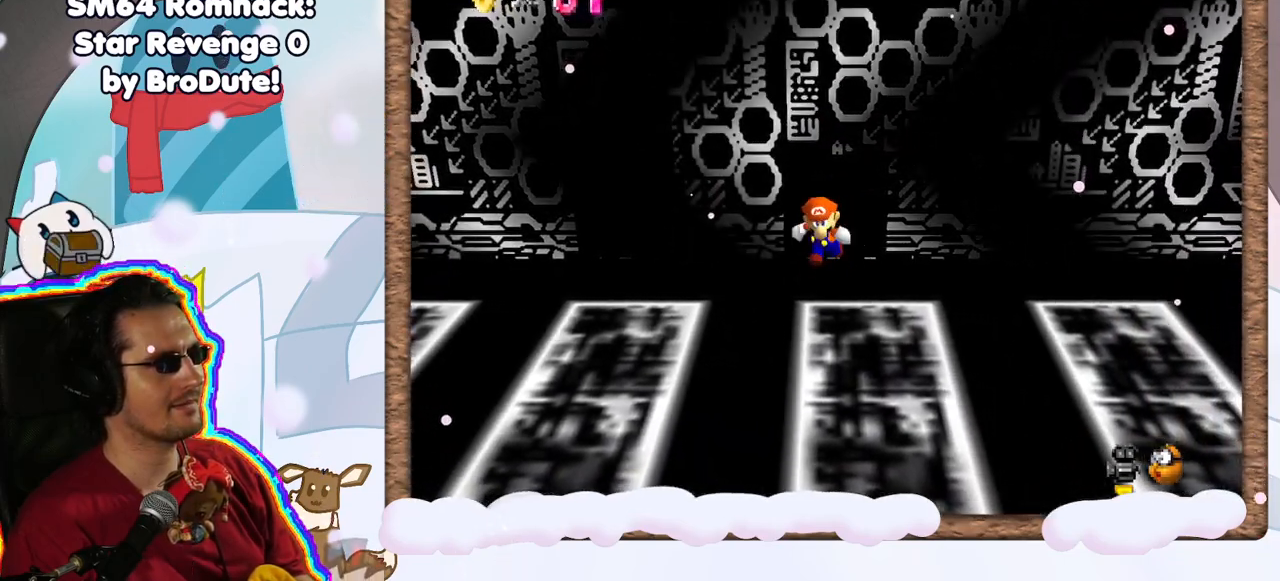
{"buttons": [], "left_stick": "down", "events": []}
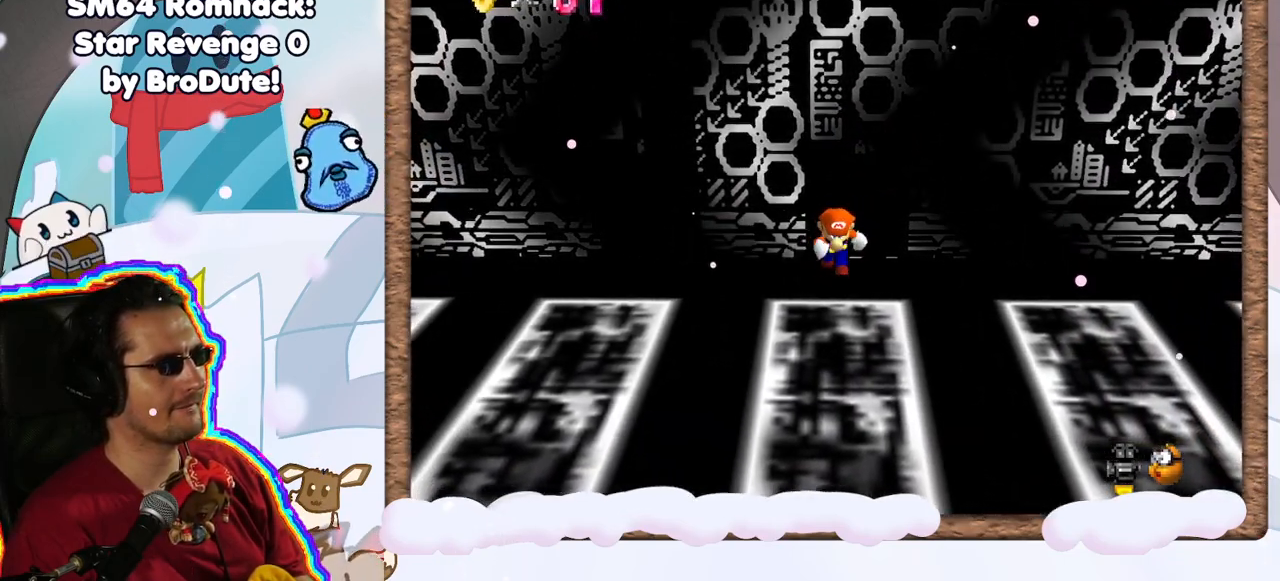
{"buttons": ["A"], "left_stick": "up", "events": [[117, "left_stick", "up"], [217, "A", "down"]]}
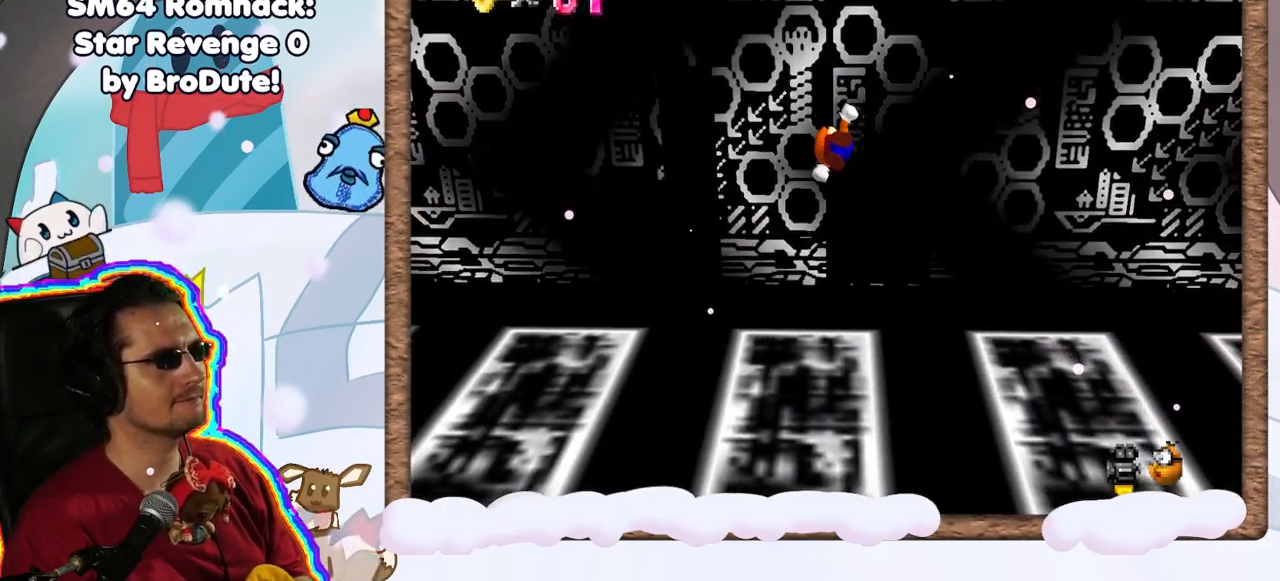
{"buttons": [], "left_stick": "center", "events": [[67, "left_stick", "up-right"], [183, "A", "up"], [250, "left_stick", "center"]]}
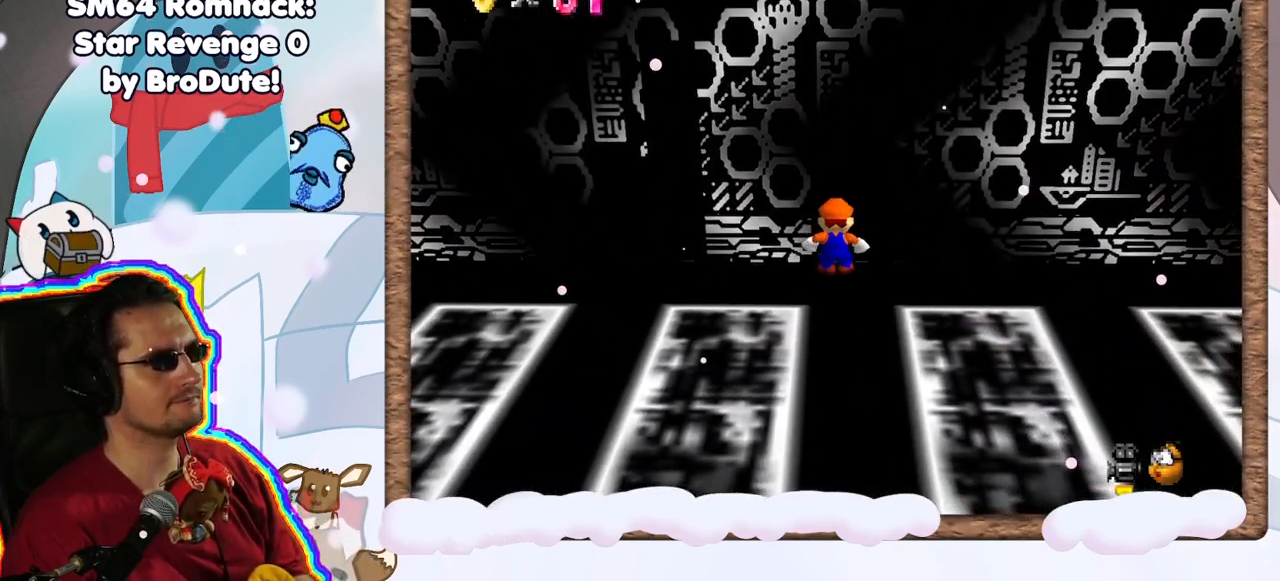
{"buttons": [], "left_stick": "center", "events": []}
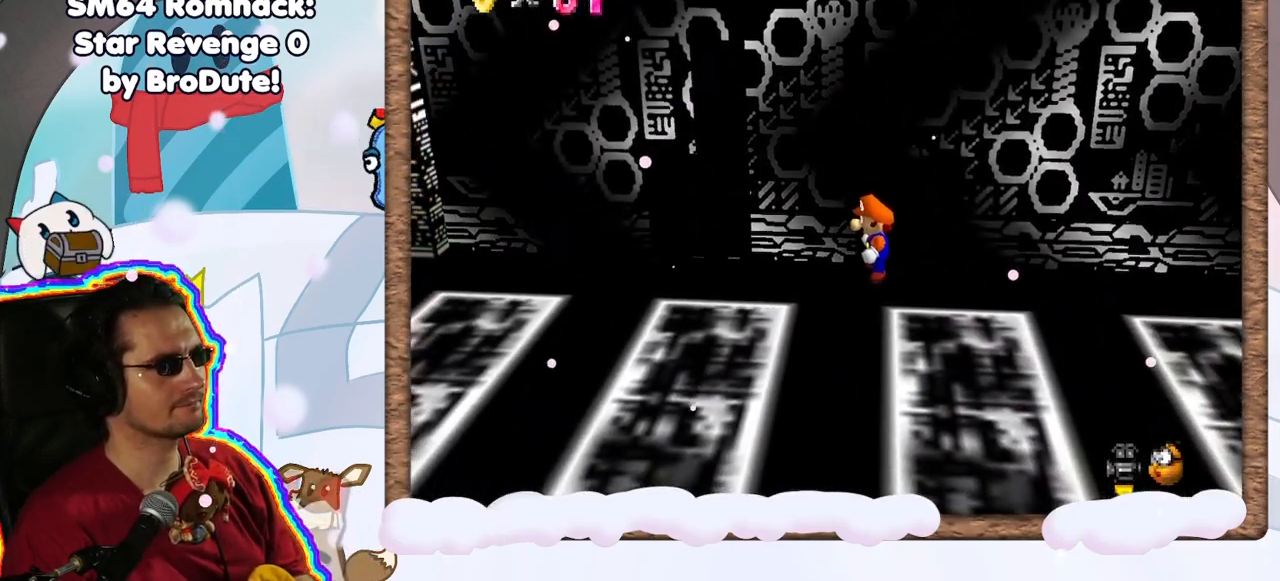
{"buttons": [], "left_stick": "left", "events": [[100, "A", "down"], [183, "A", "up"], [467, "left_stick", "left"]]}